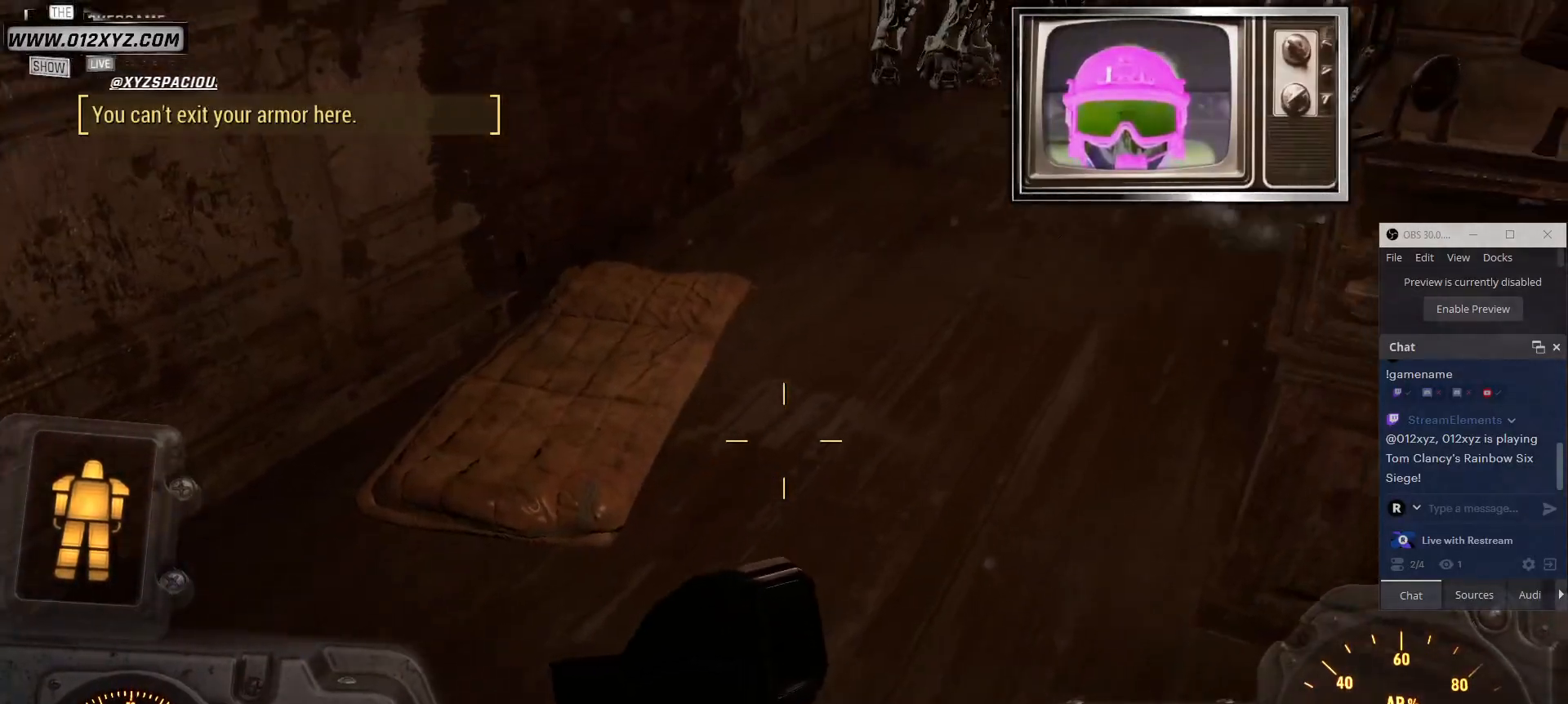
Gameplay with keyboard and mouse; each line is a JSON object with the keys and mouse buttons held at the frame after it. "events" lists presses ("down") and releases ("up") of "1", "2", "3", "4", "5", "a", "alt", "b", "c", "ctrl", "d", "e", "f", "g", "q", "r", "s", "shift", "space", "t", "tab", "v", "w", "x", "z", "mouse_left", "mouse_wheel", "mouse_right", "mouse_mb4" and "mouse_mb5" between this image and that frame as [ms after this image, input, new state], when the widget could be followed in between. "mouse_left", "mouse_wheel", "mouse_right", "mouse_mb4", "mouse_mb5" = the "left", "wheel", "right", "mb4", "mb5" buttons of the "mouse" list. No other keys are recorded. "wheel" means that the mouse wheel is clicked or scrolled. Not read: mouse_move.
{"keys": ["w"], "mouse": [], "events": [[34, "g", "up"]]}
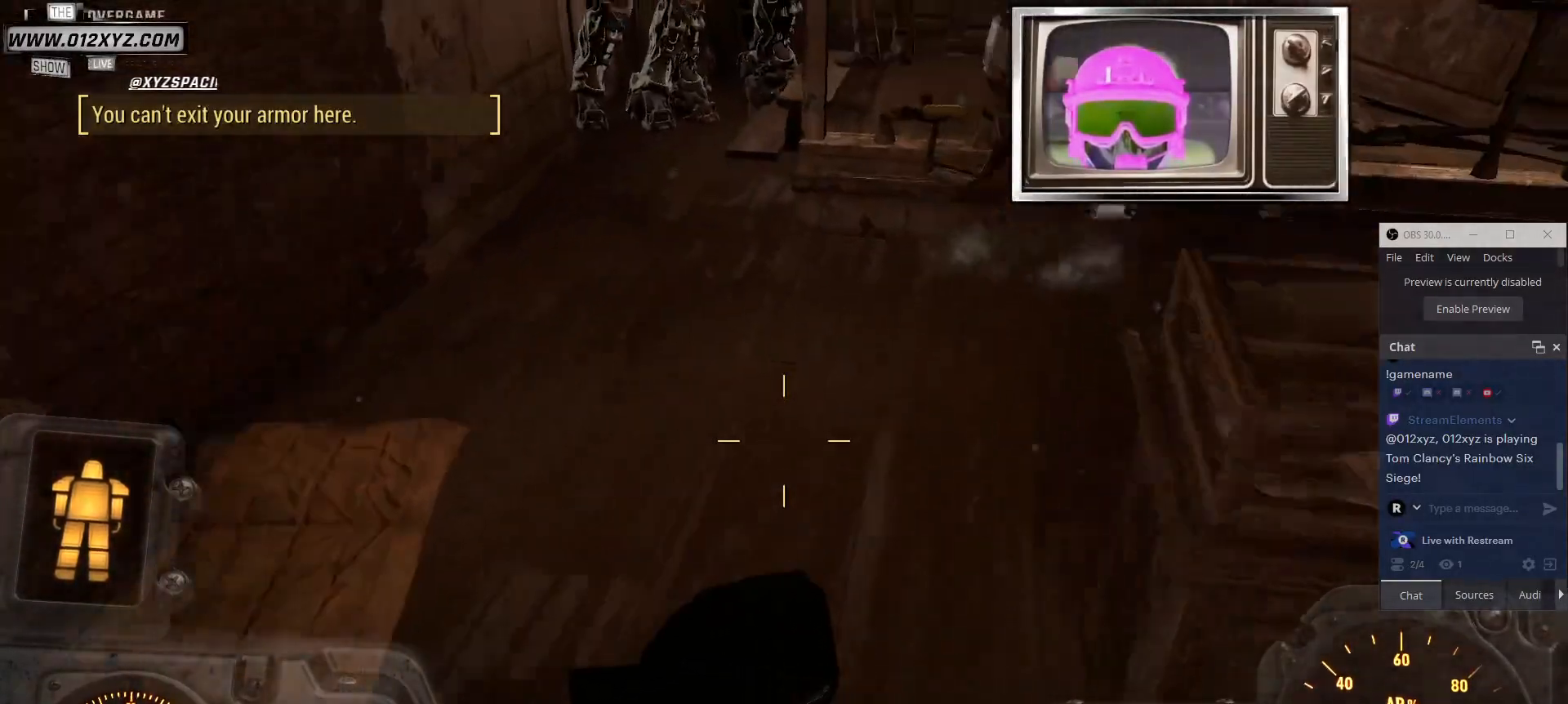
{"keys": ["w"], "mouse": [], "events": []}
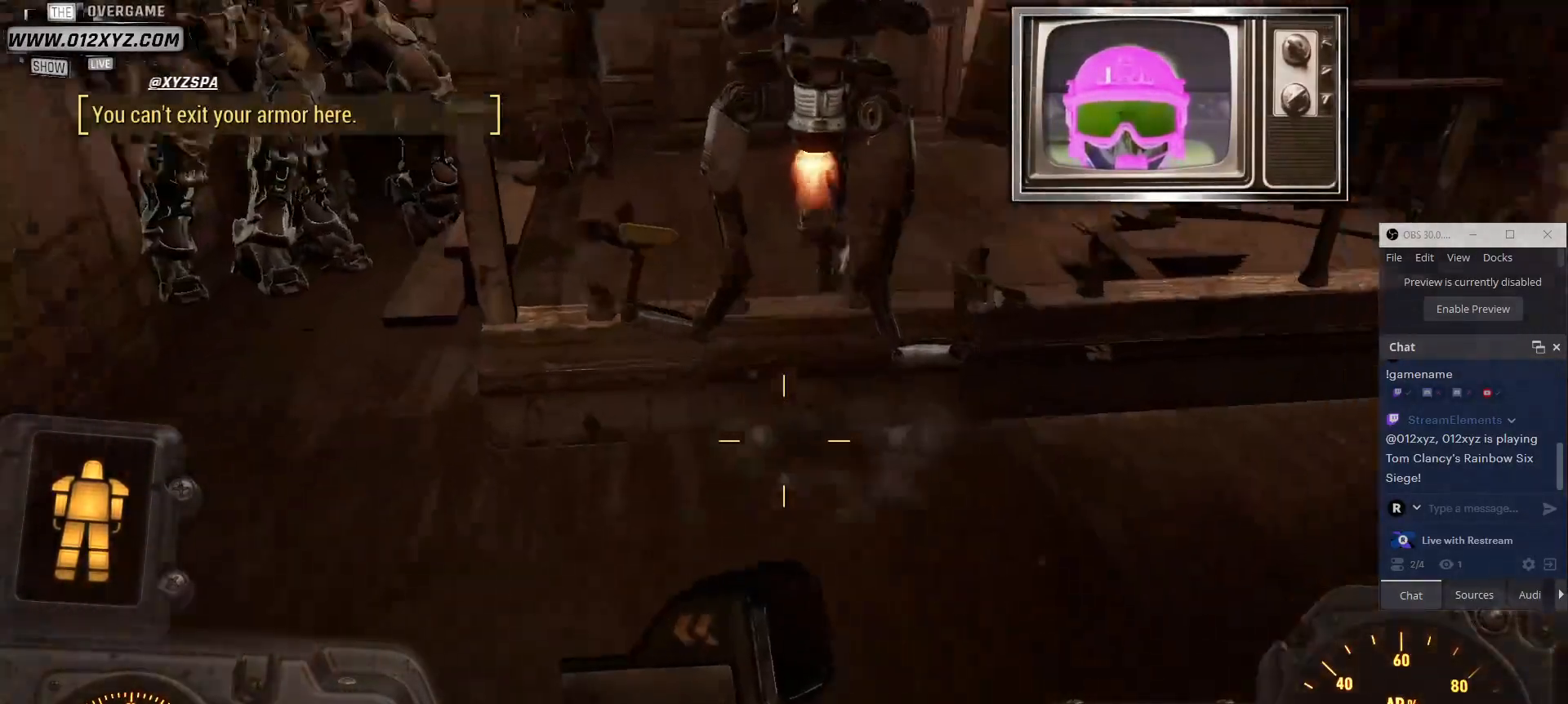
{"keys": ["w"], "mouse": [], "events": []}
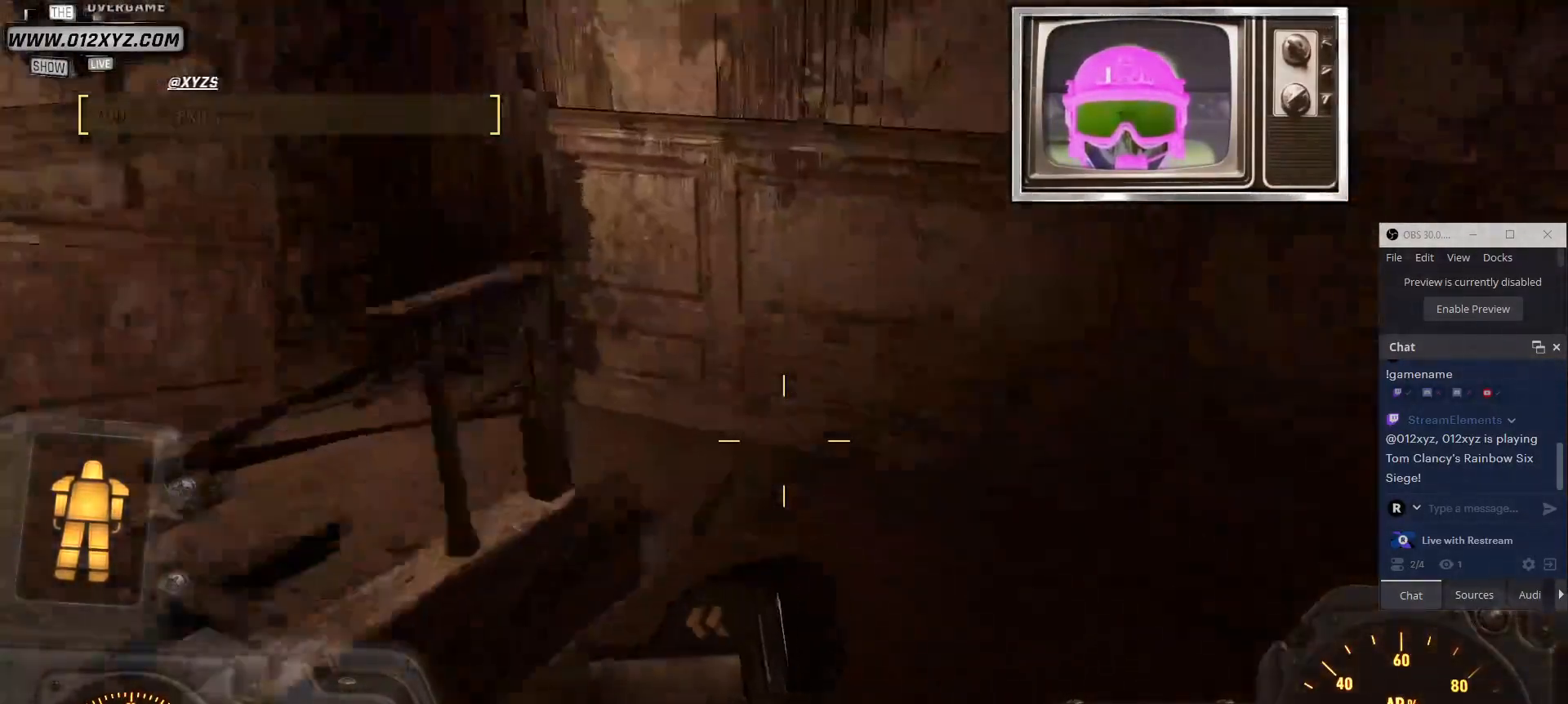
{"keys": ["e"], "mouse": [], "events": [[200, "w", "up"], [400, "e", "down"]]}
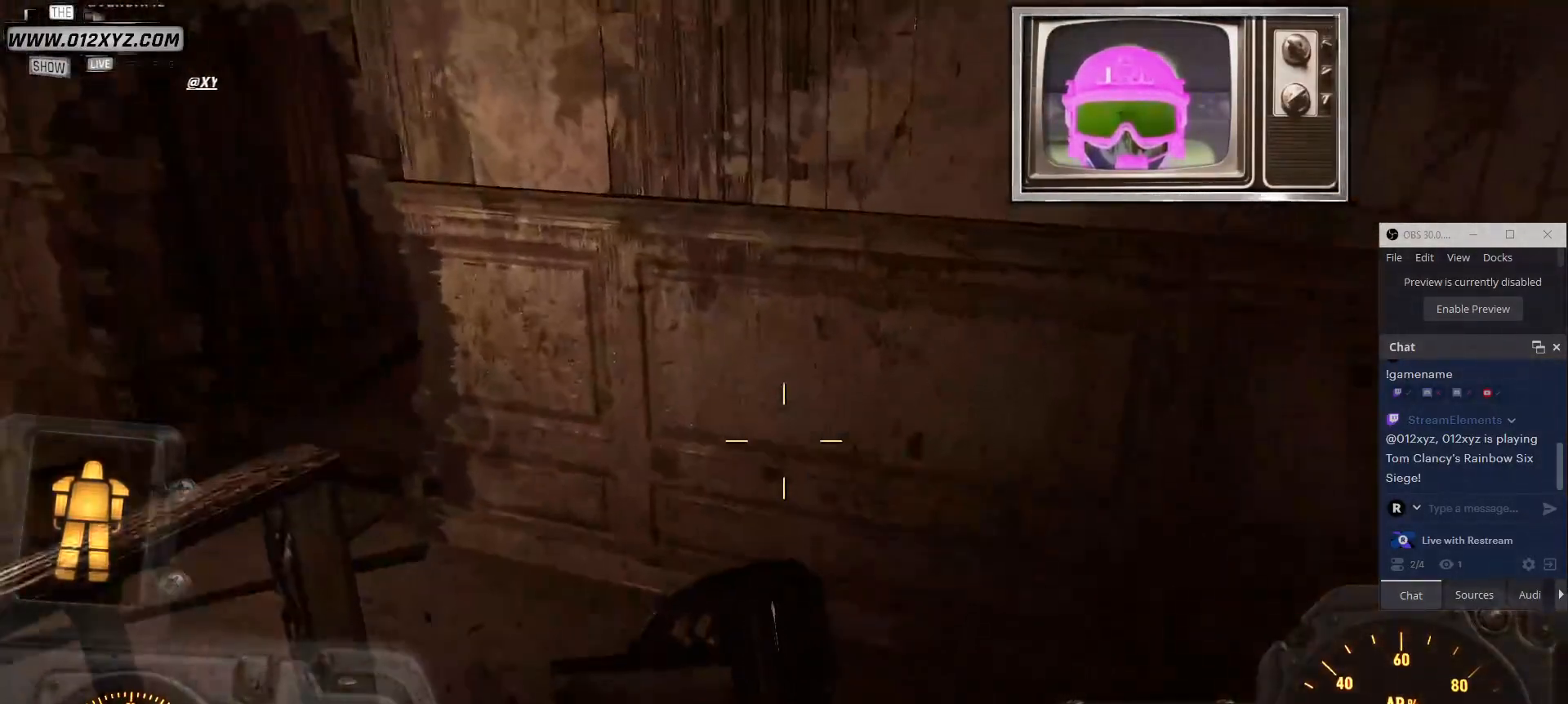
{"keys": ["e"], "mouse": [], "events": []}
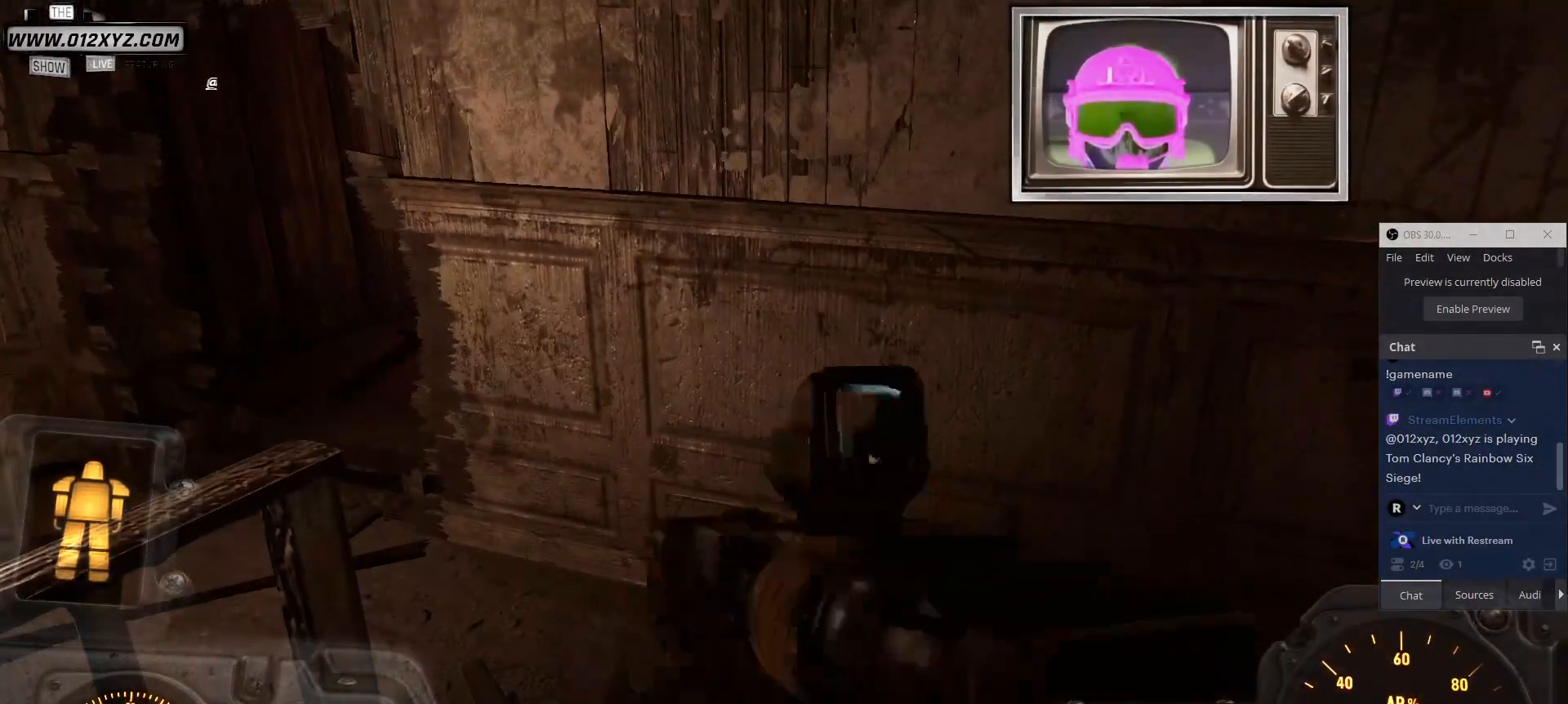
{"keys": [], "mouse": [], "events": [[234, "e", "up"]]}
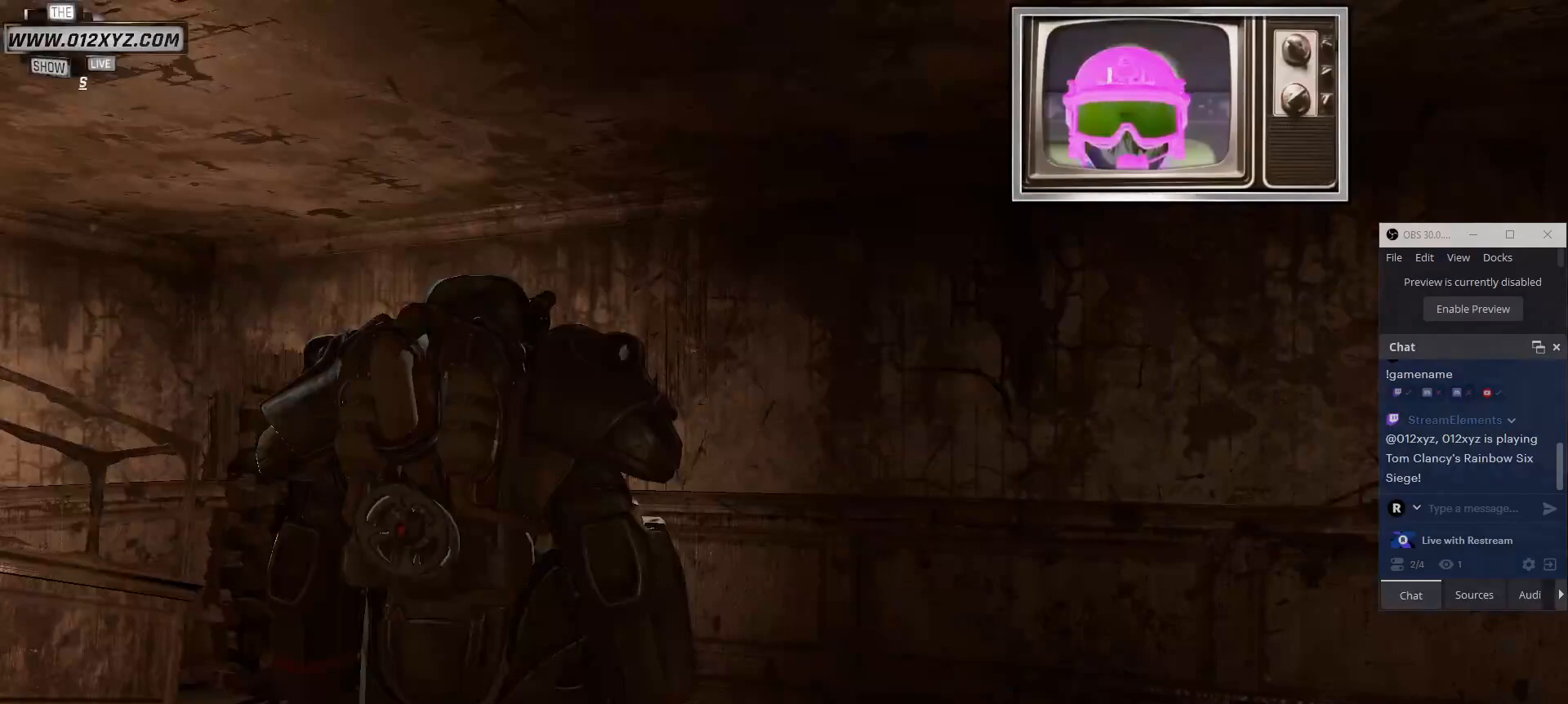
{"keys": [], "mouse": [], "events": []}
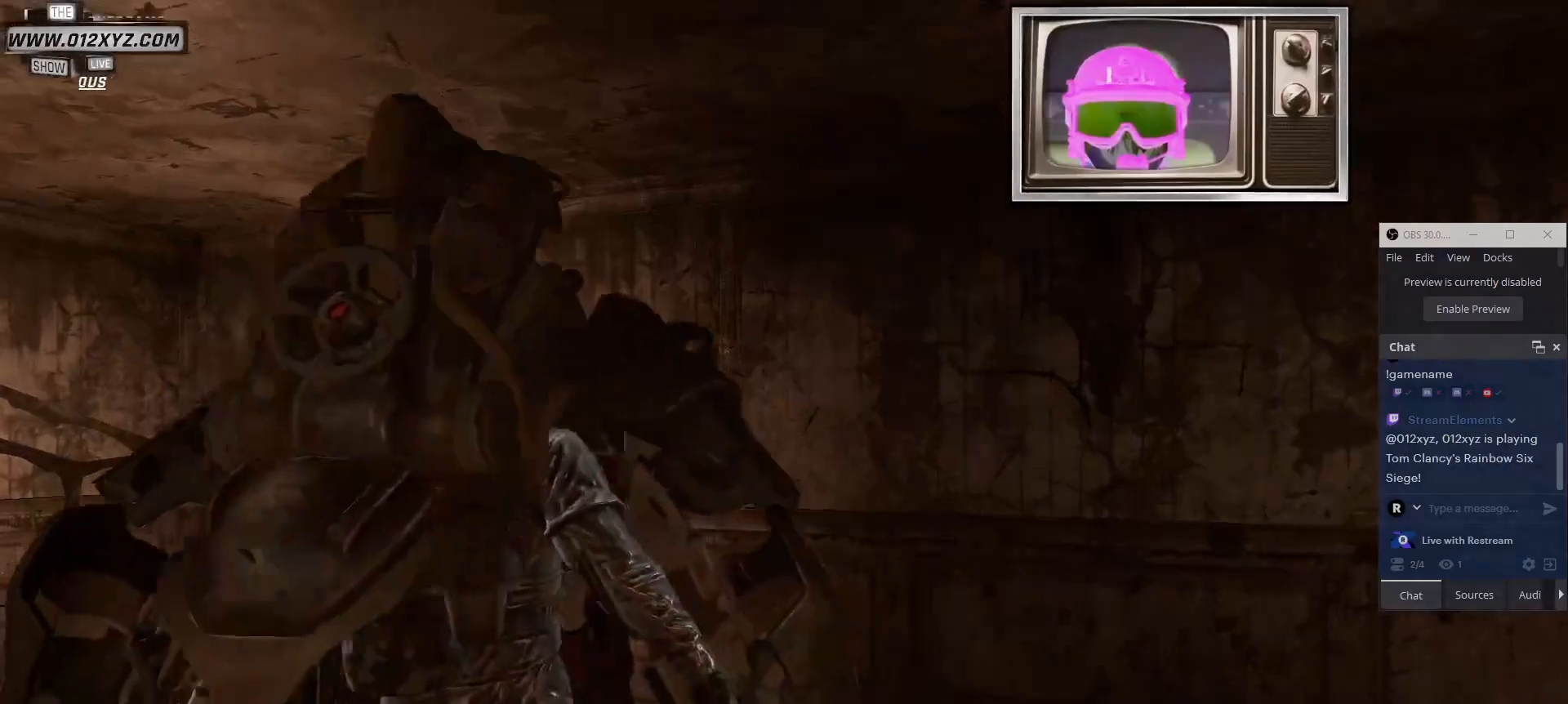
{"keys": [], "mouse": [], "events": []}
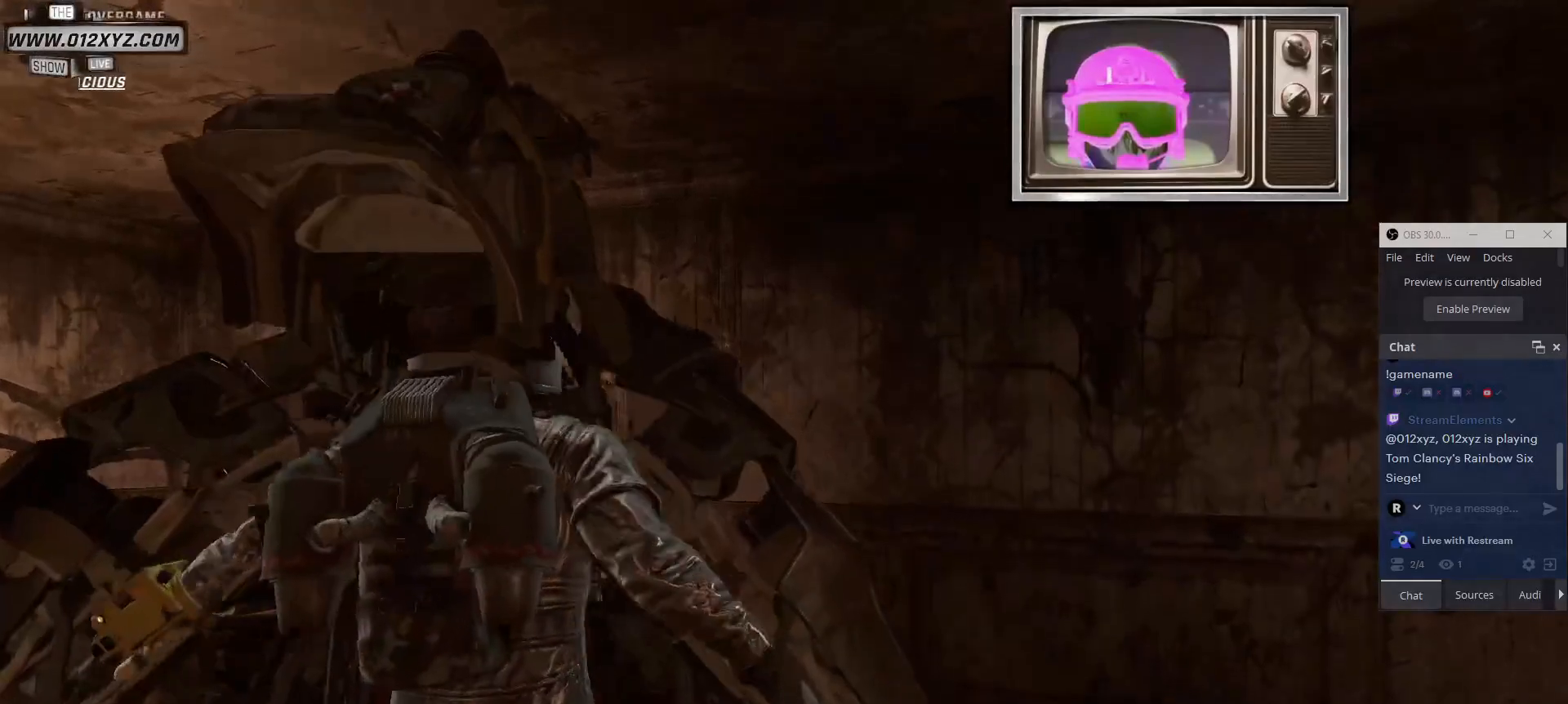
{"keys": [], "mouse": [], "events": []}
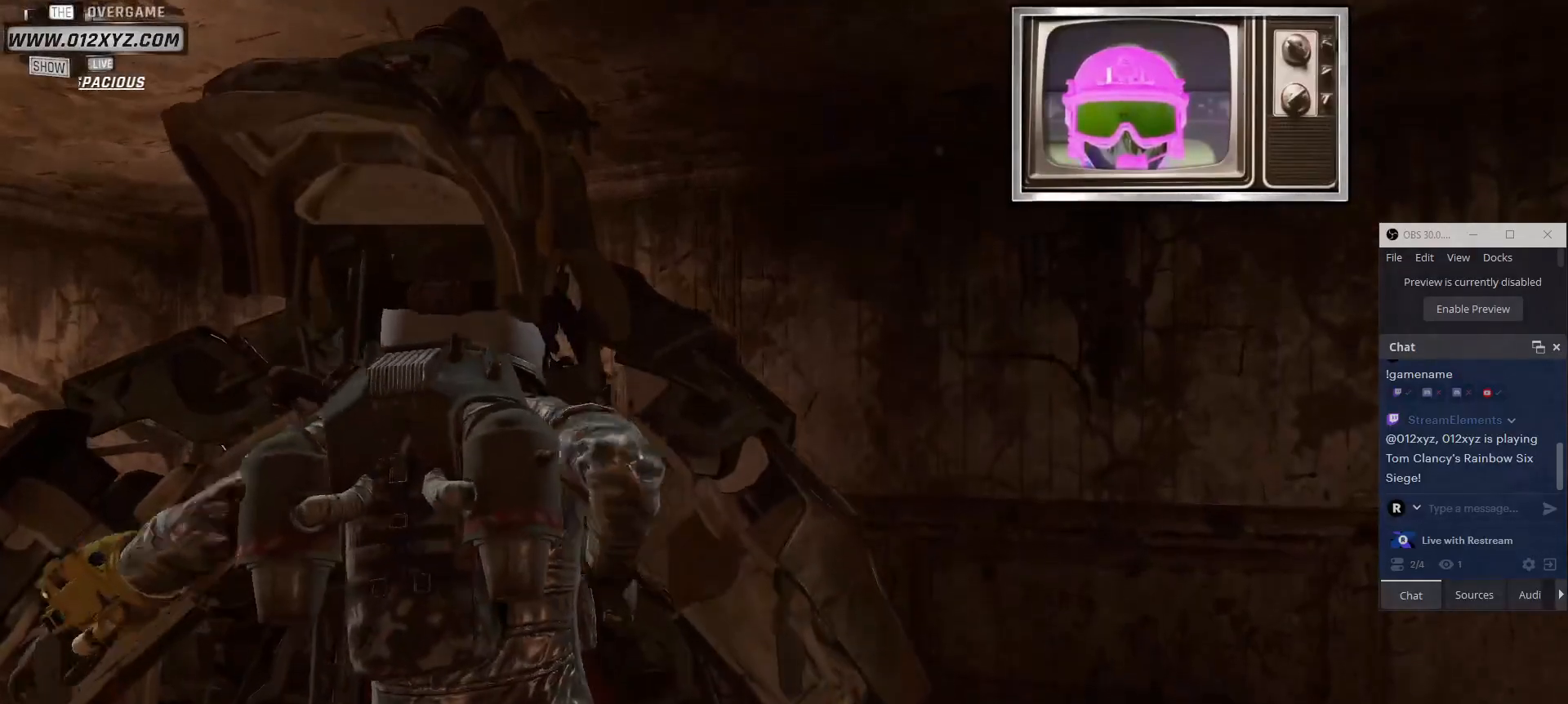
{"keys": [], "mouse": [], "events": []}
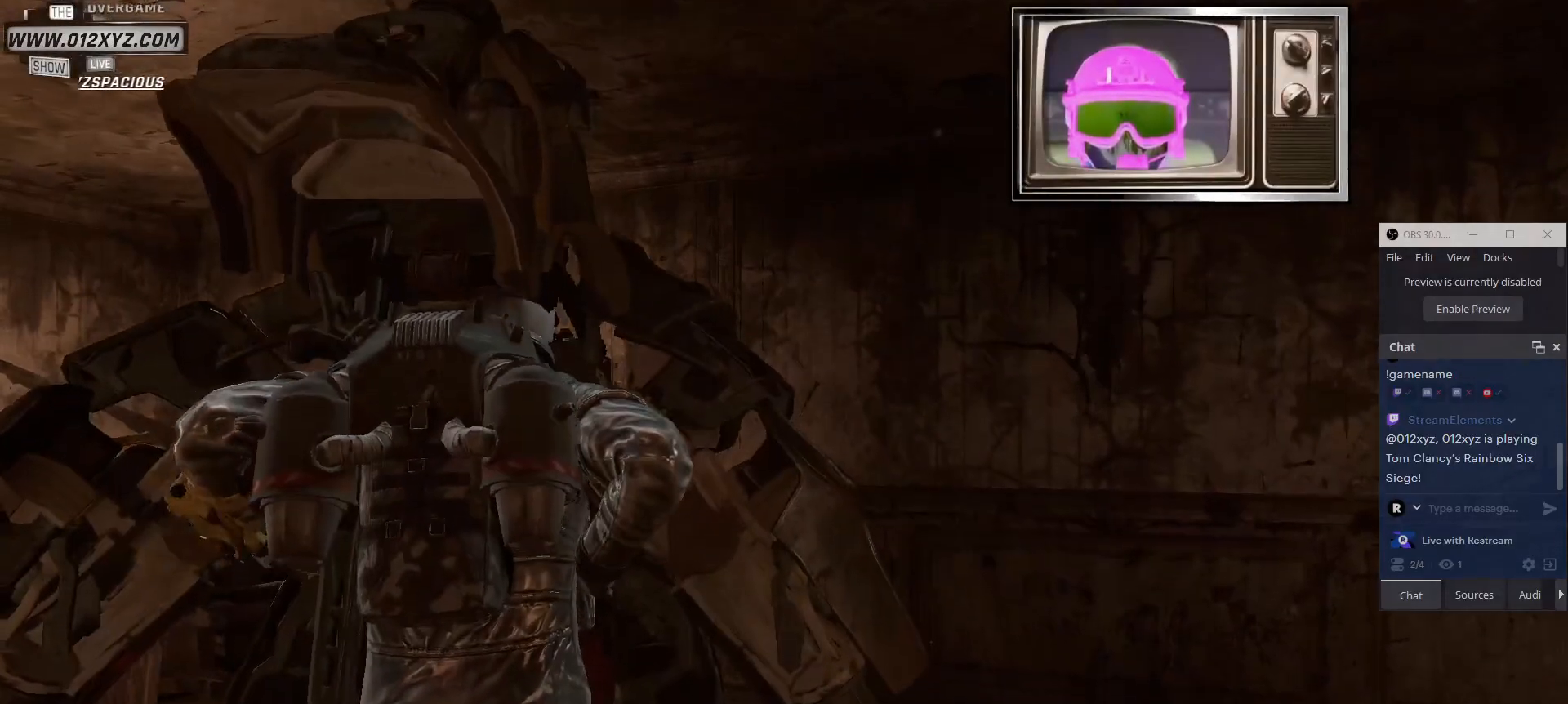
{"keys": [], "mouse": [], "events": []}
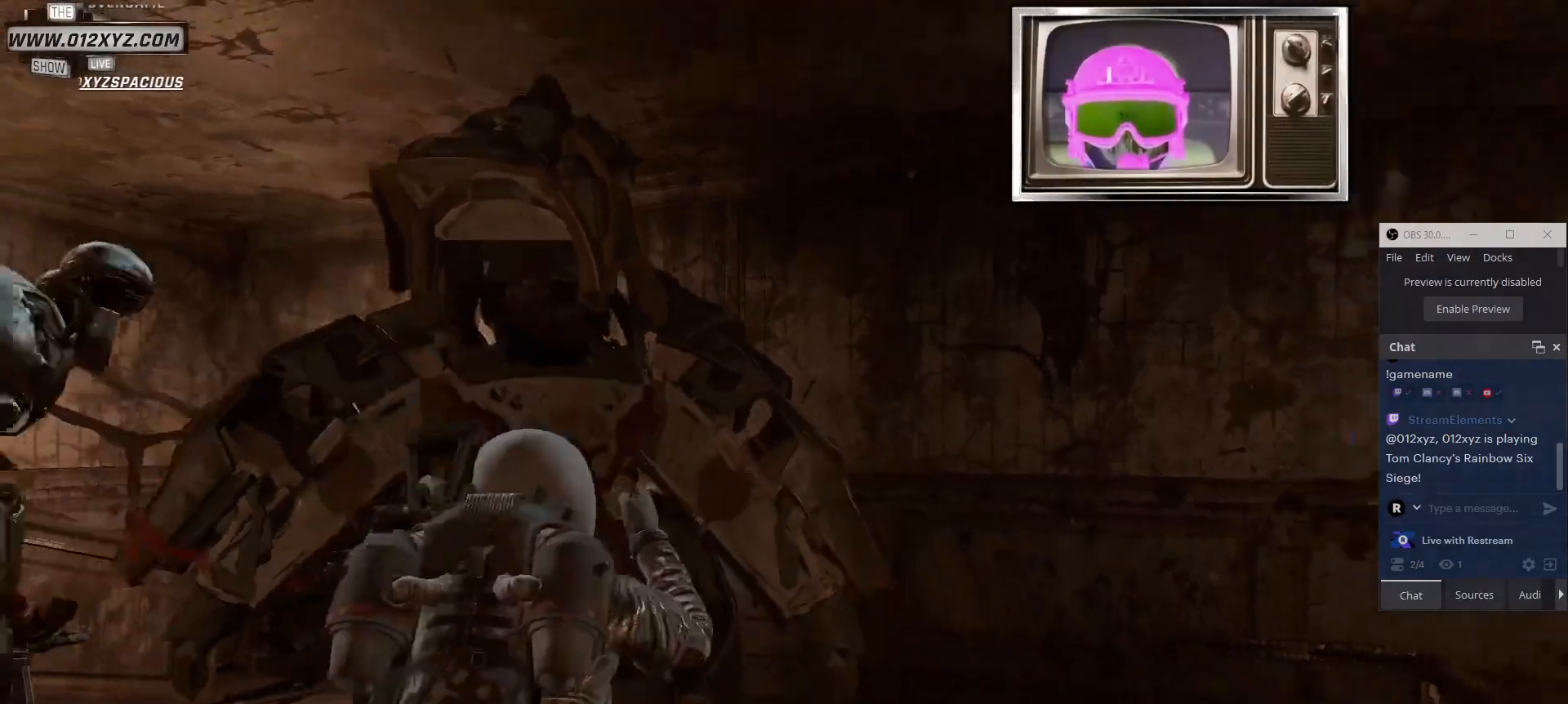
{"keys": [], "mouse": [], "events": []}
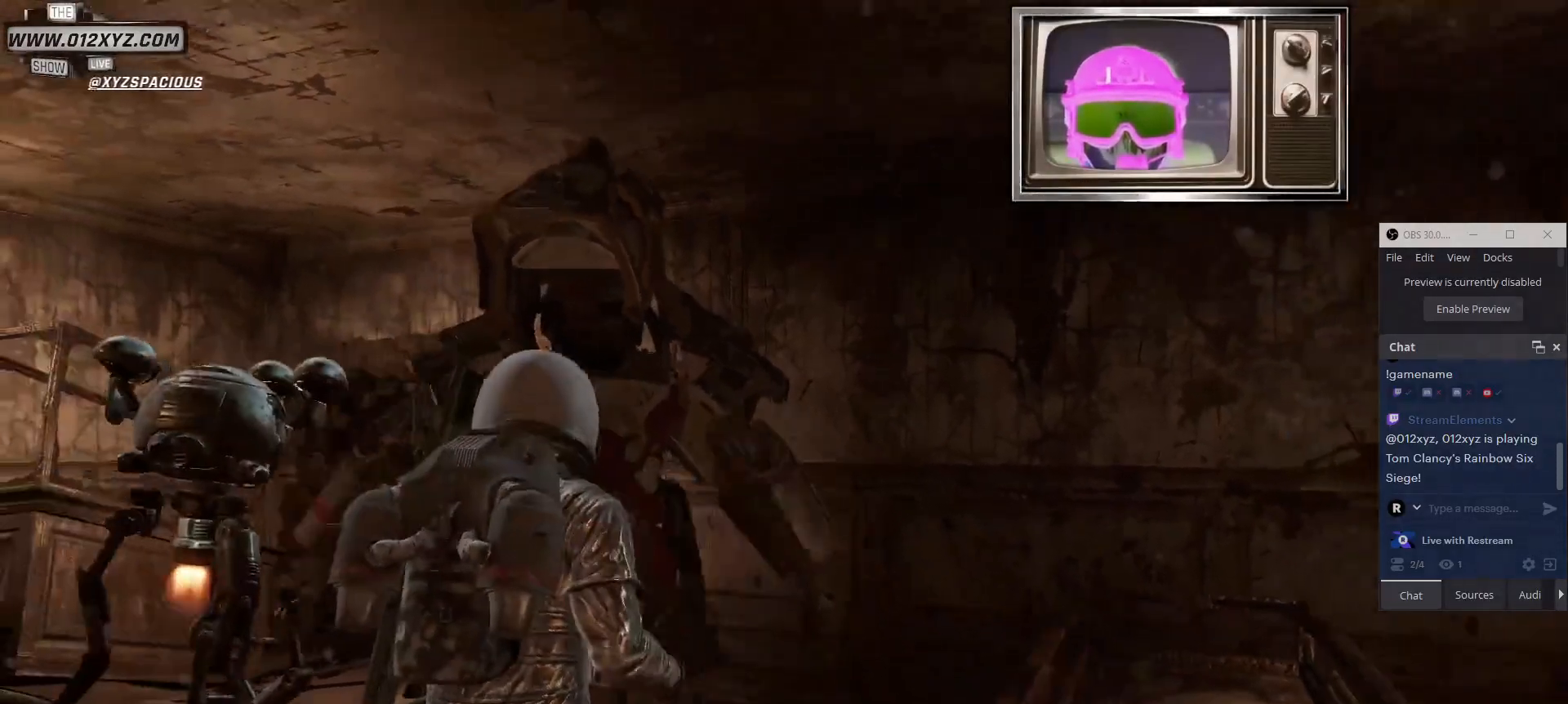
{"keys": [], "mouse": [], "events": []}
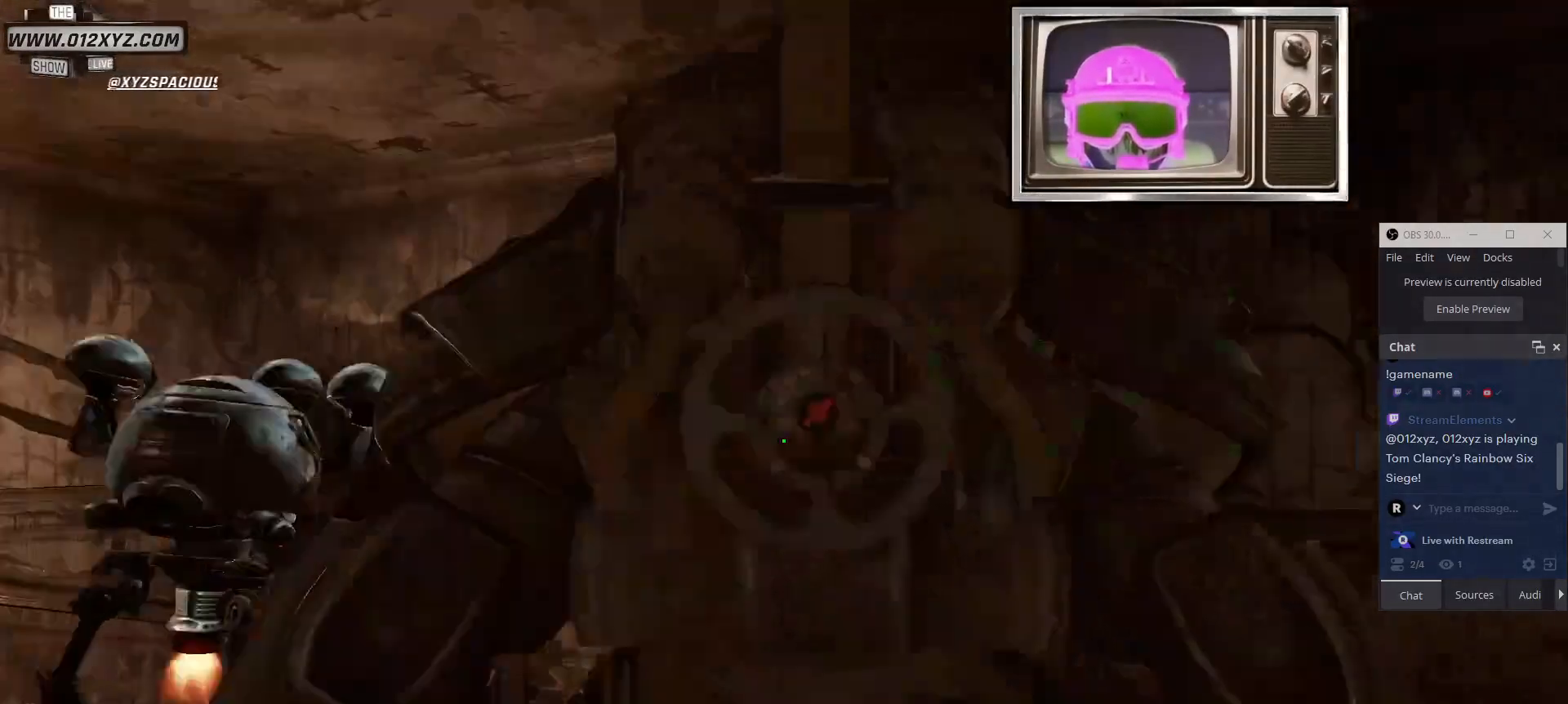
{"keys": [], "mouse": [], "events": []}
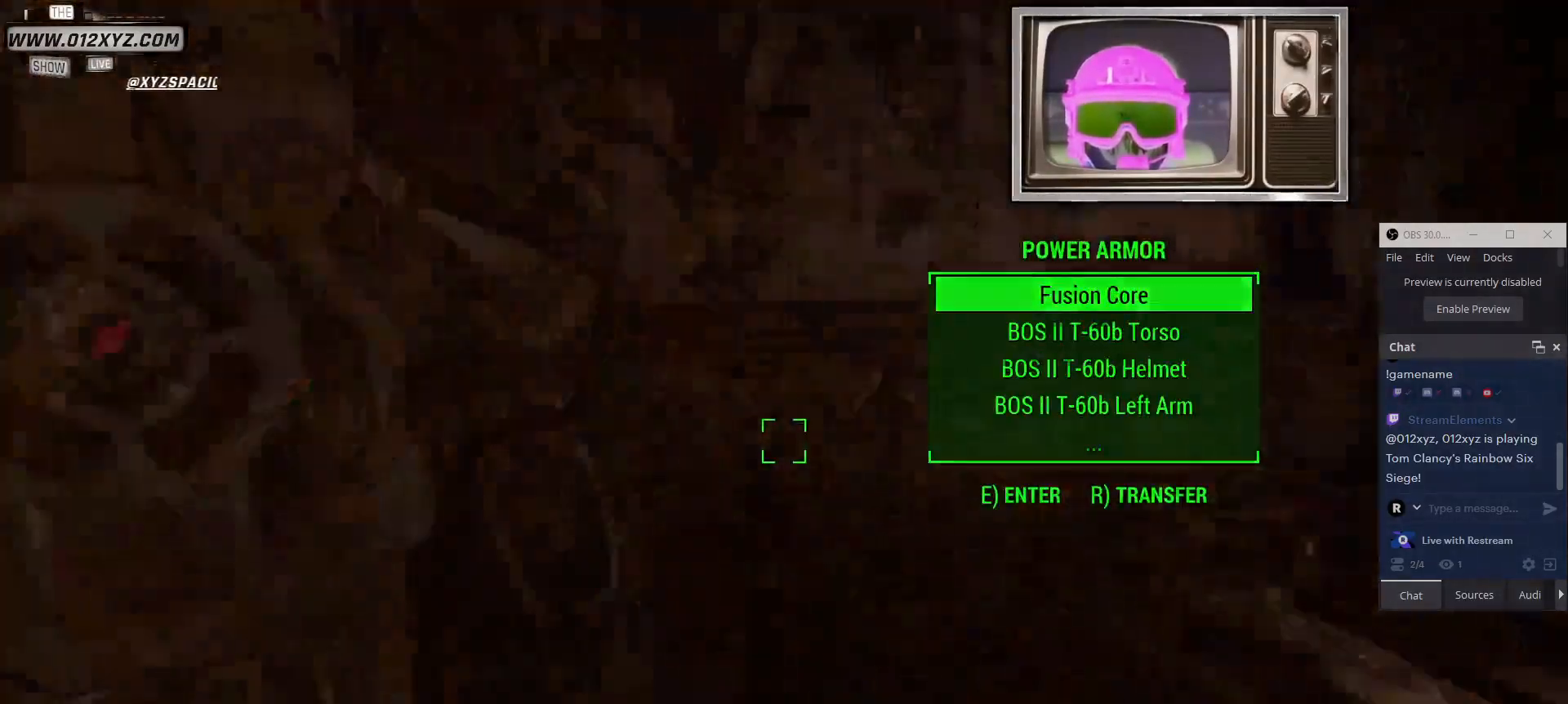
{"keys": ["w"], "mouse": [], "events": [[367, "w", "down"]]}
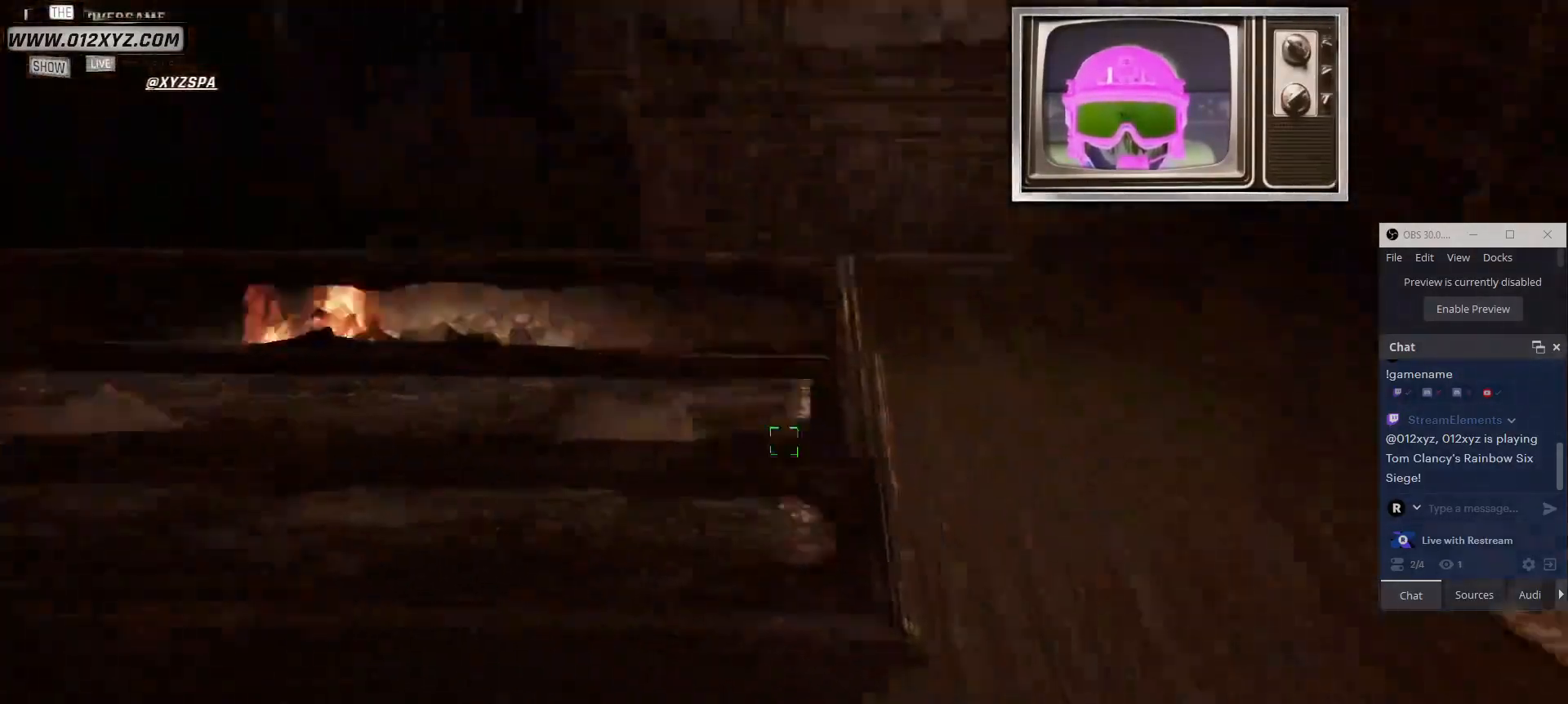
{"keys": ["w"], "mouse": [], "events": []}
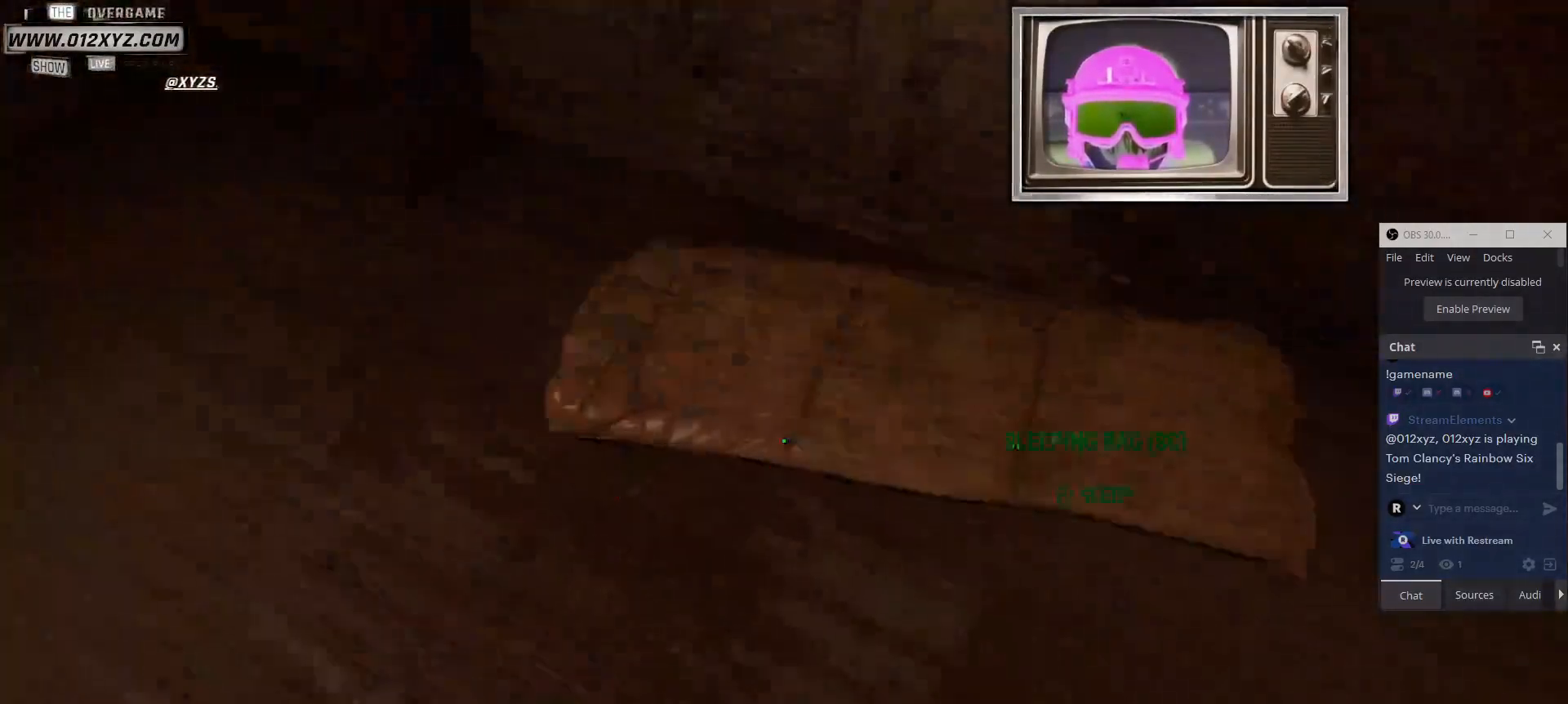
{"keys": ["e"], "mouse": [], "events": [[200, "w", "up"], [500, "e", "down"]]}
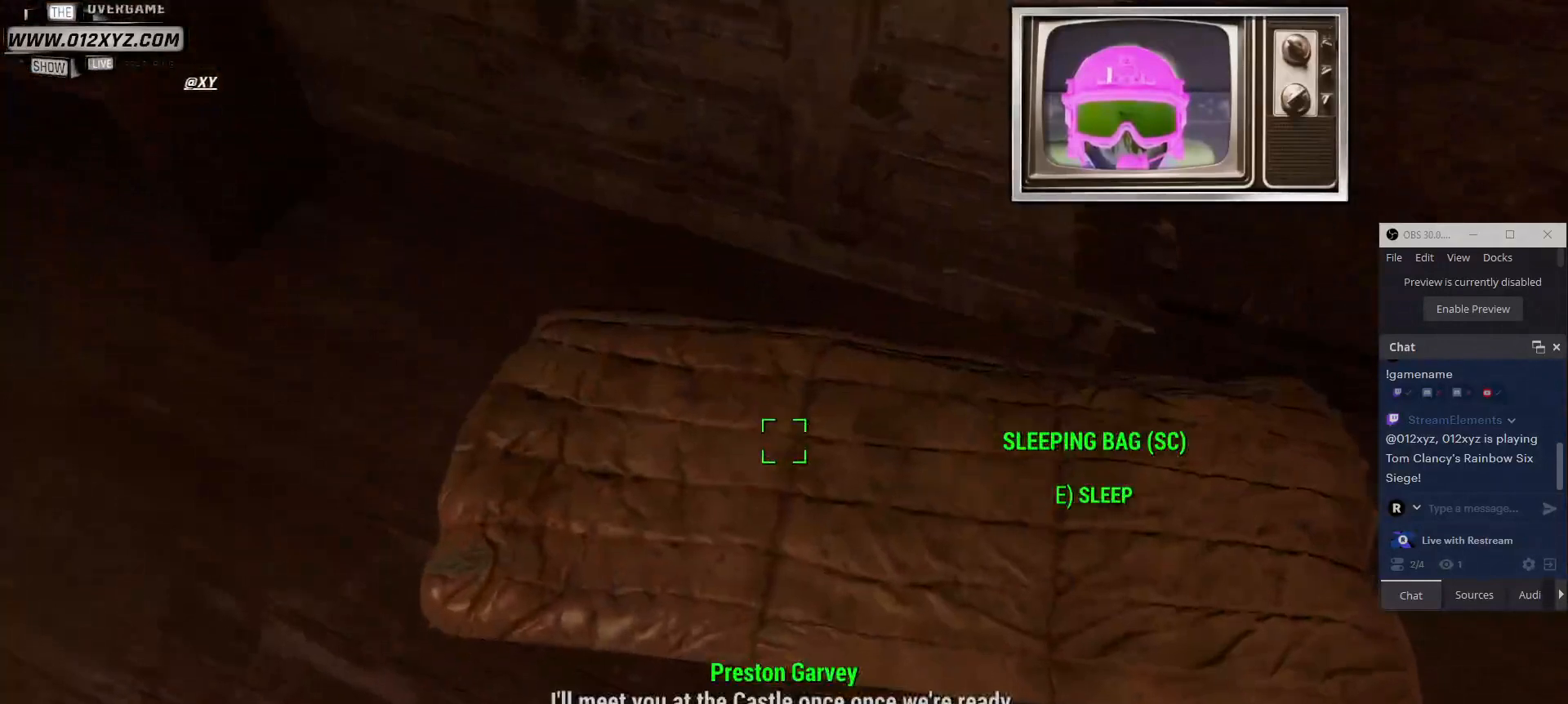
{"keys": [], "mouse": [], "events": [[134, "e", "up"], [434, "w", "down"], [500, "w", "up"]]}
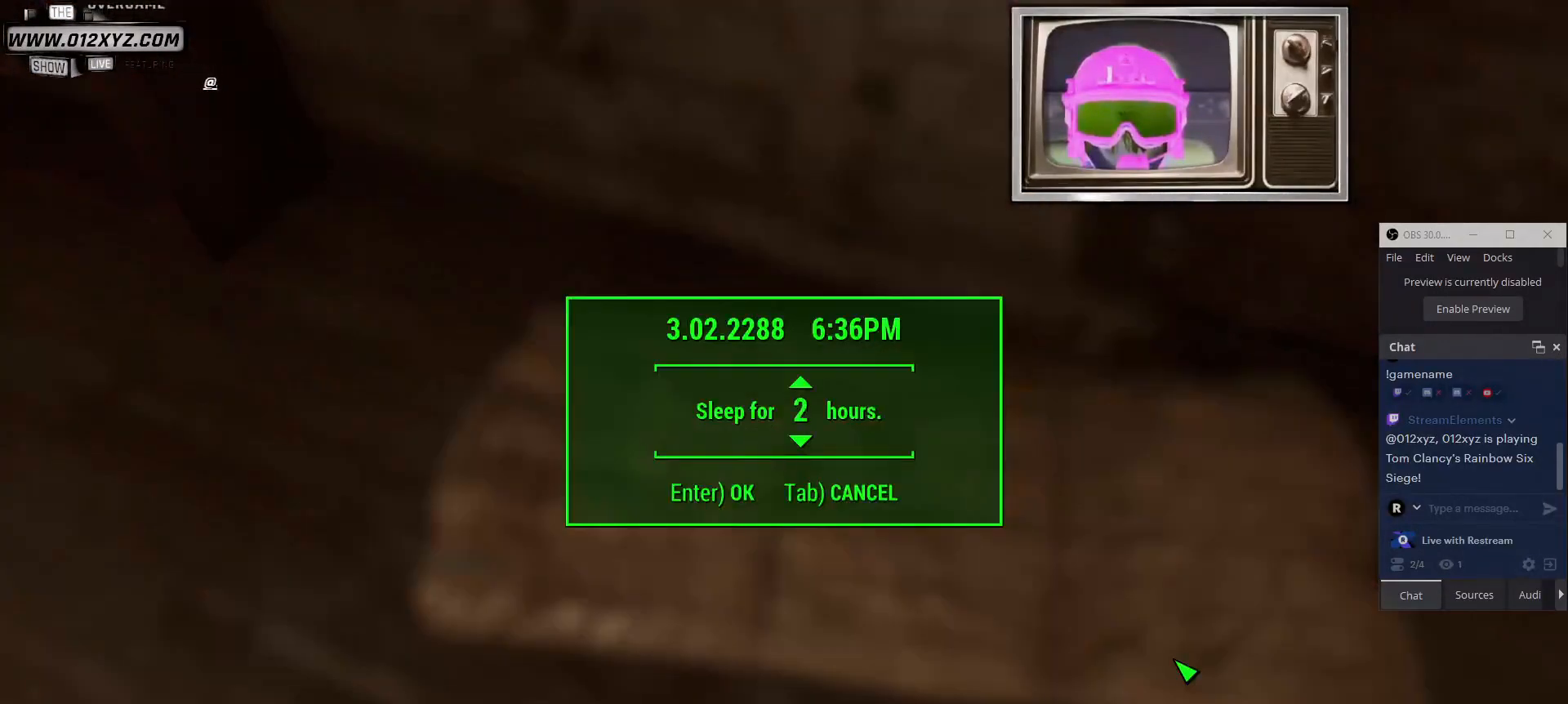
{"keys": [], "mouse": [], "events": [[134, "w", "down"], [200, "w", "up"], [334, "e", "down"], [434, "e", "up"]]}